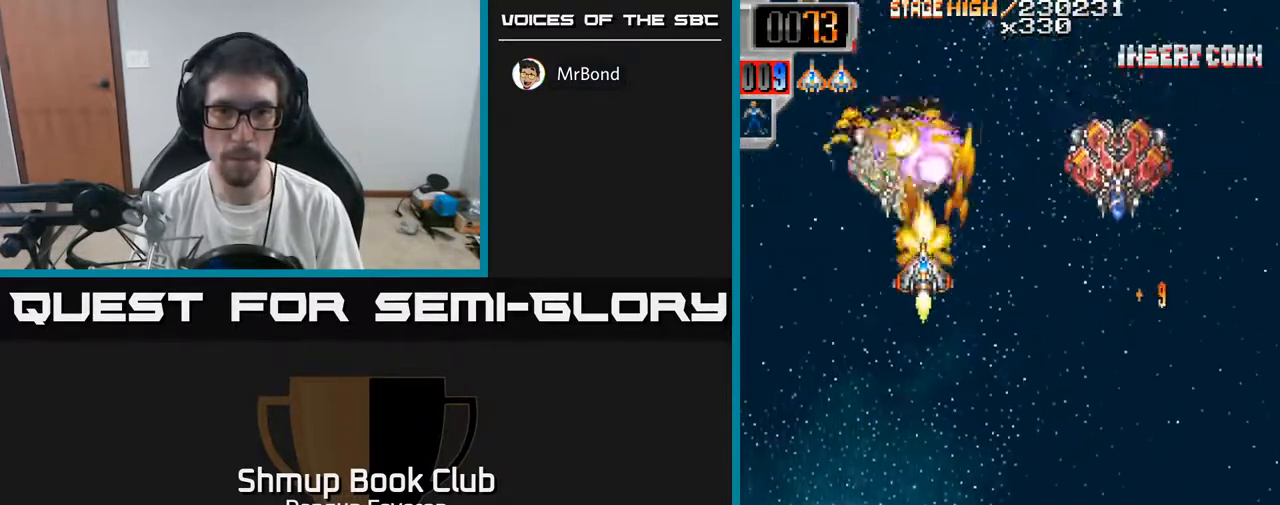
Gameplay with a controller (Xbox layout); each line is a JSON object with the inputs held at the frame after it. "events" lists button and stick changes between this image and that frame as [ms after this image, input, new state], when the widget could be followed in between.
{"buttons": ["R2", "DPAD_RIGHT"], "left_stick": "center", "right_stick": "center", "events": [[67, "DPAD_DOWN", "up"], [100, "DPAD_LEFT", "up"], [100, "DPAD_UP", "down"], [150, "DPAD_RIGHT", "down"], [200, "DPAD_UP", "up"], [300, "DPAD_DOWN", "down"], [450, "DPAD_DOWN", "up"]]}
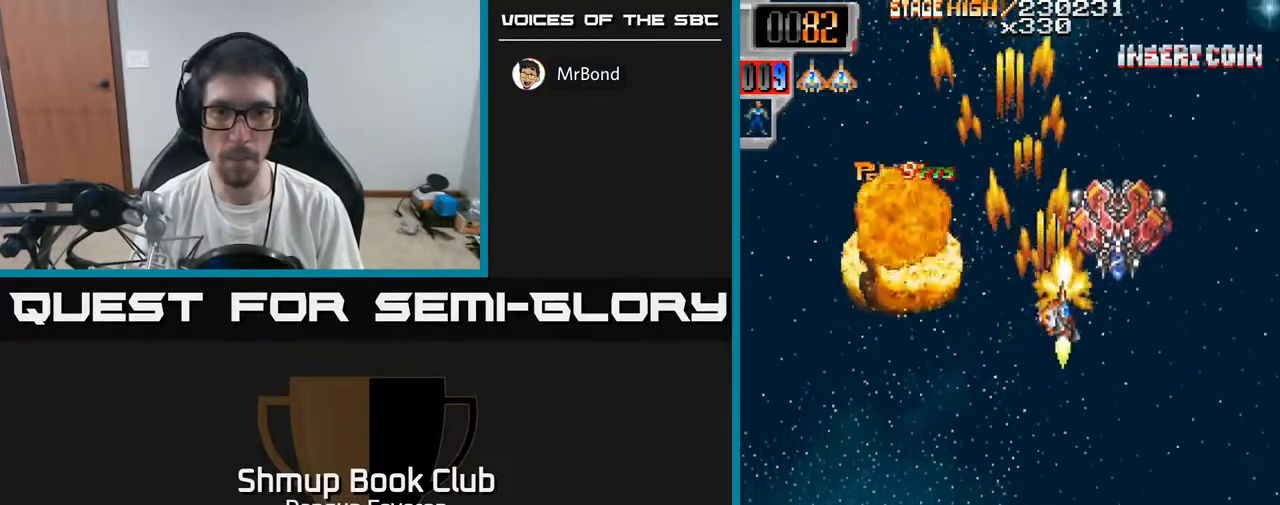
{"buttons": ["R2", "DPAD_DOWN", "DPAD_LEFT"], "left_stick": "center", "right_stick": "center", "events": [[83, "DPAD_RIGHT", "up"], [83, "DPAD_UP", "down"], [217, "DPAD_UP", "up"], [267, "DPAD_DOWN", "down"], [283, "DPAD_LEFT", "down"]]}
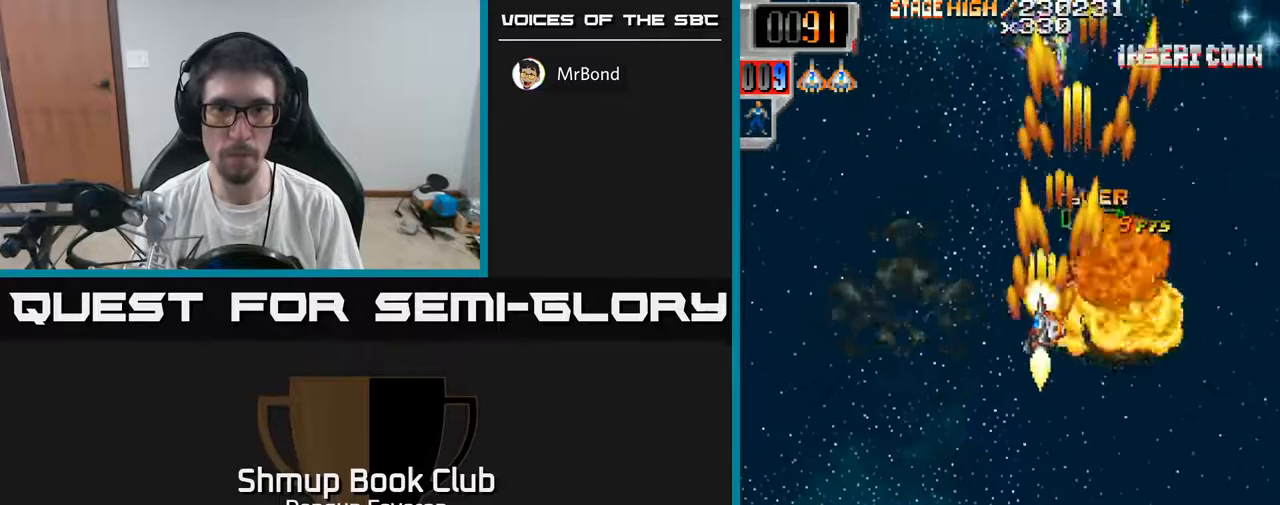
{"buttons": ["R2", "DPAD_RIGHT"], "left_stick": "center", "right_stick": "center", "events": [[67, "DPAD_DOWN", "up"], [217, "DPAD_LEFT", "up"], [250, "DPAD_RIGHT", "down"]]}
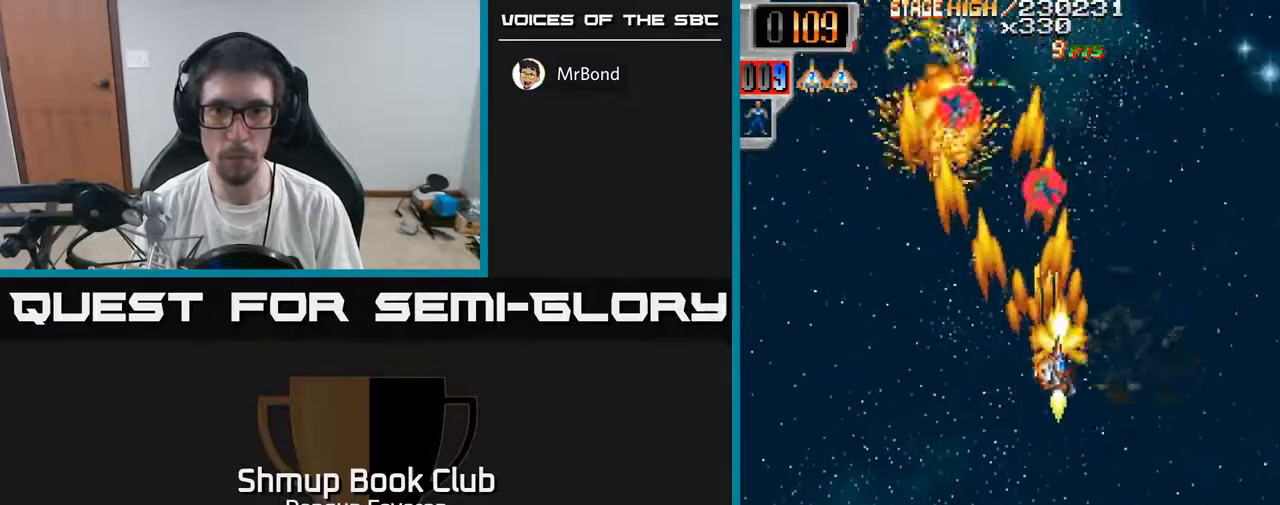
{"buttons": ["R2", "DPAD_LEFT"], "left_stick": "center", "right_stick": "center", "events": [[133, "DPAD_RIGHT", "up"], [200, "DPAD_LEFT", "down"]]}
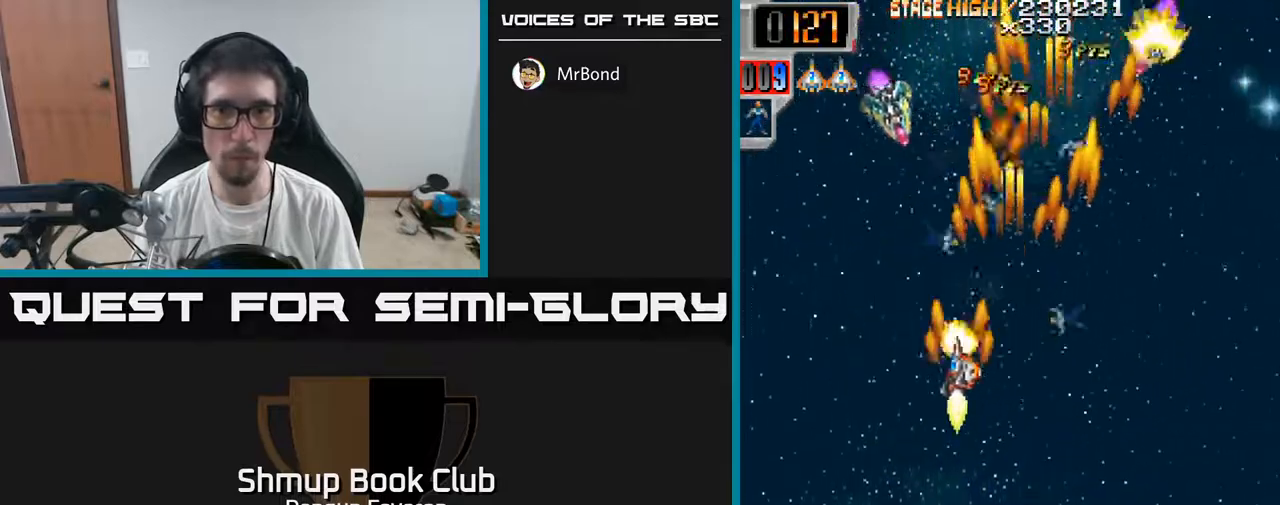
{"buttons": ["R2"], "left_stick": "center", "right_stick": "center", "events": [[133, "DPAD_DOWN", "down"], [133, "DPAD_LEFT", "up"], [150, "DPAD_RIGHT", "down"], [183, "DPAD_DOWN", "up"], [367, "DPAD_DOWN", "down"], [450, "DPAD_DOWN", "up"], [483, "DPAD_RIGHT", "up"]]}
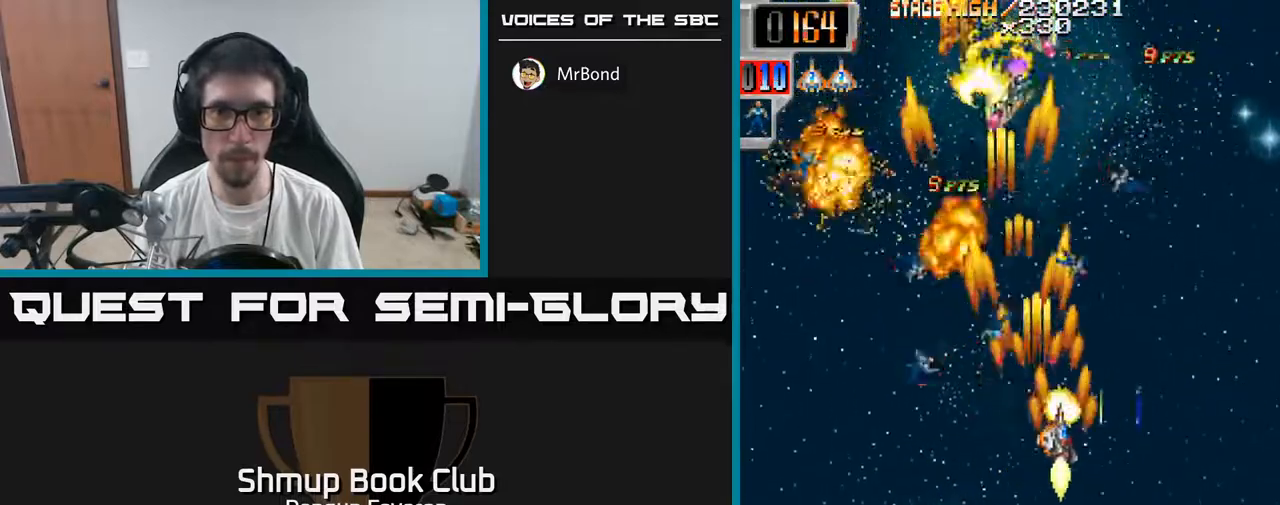
{"buttons": ["R2", "DPAD_RIGHT"], "left_stick": "center", "right_stick": "center", "events": [[17, "DPAD_UP", "down"], [33, "DPAD_LEFT", "down"], [67, "DPAD_UP", "up"], [150, "DPAD_DOWN", "down"], [283, "DPAD_DOWN", "up"], [333, "DPAD_UP", "down"], [350, "DPAD_LEFT", "up"], [417, "DPAD_RIGHT", "down"], [433, "DPAD_UP", "up"]]}
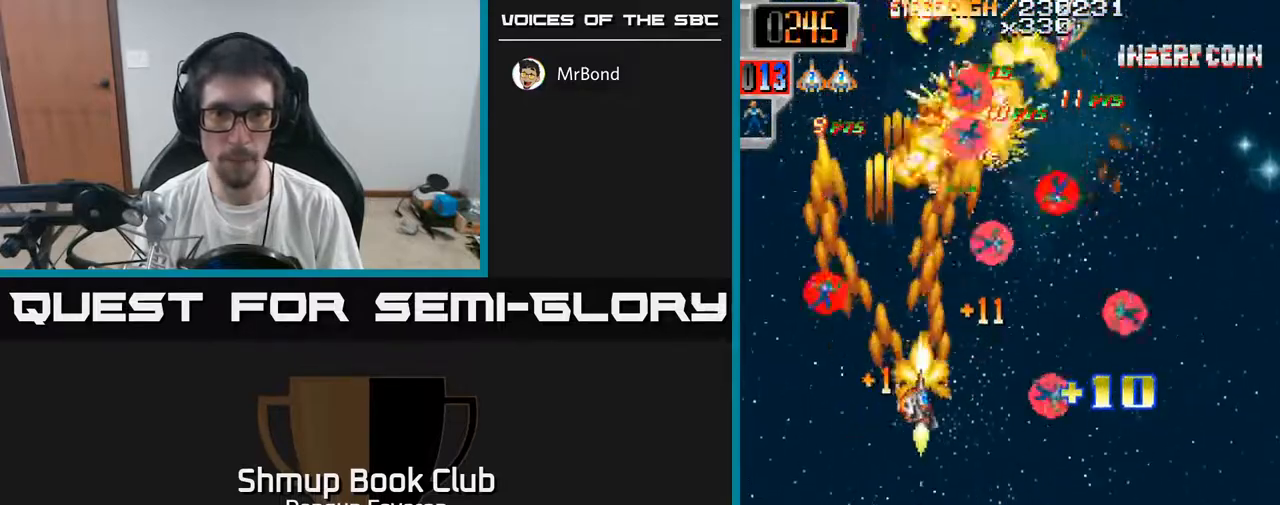
{"buttons": ["R2", "DPAD_DOWN", "DPAD_LEFT"], "left_stick": "center", "right_stick": "center", "events": [[67, "DPAD_DOWN", "down"], [167, "DPAD_DOWN", "up"], [233, "DPAD_UP", "down"], [267, "DPAD_RIGHT", "up"], [333, "DPAD_LEFT", "down"], [367, "DPAD_UP", "up"], [500, "DPAD_DOWN", "down"]]}
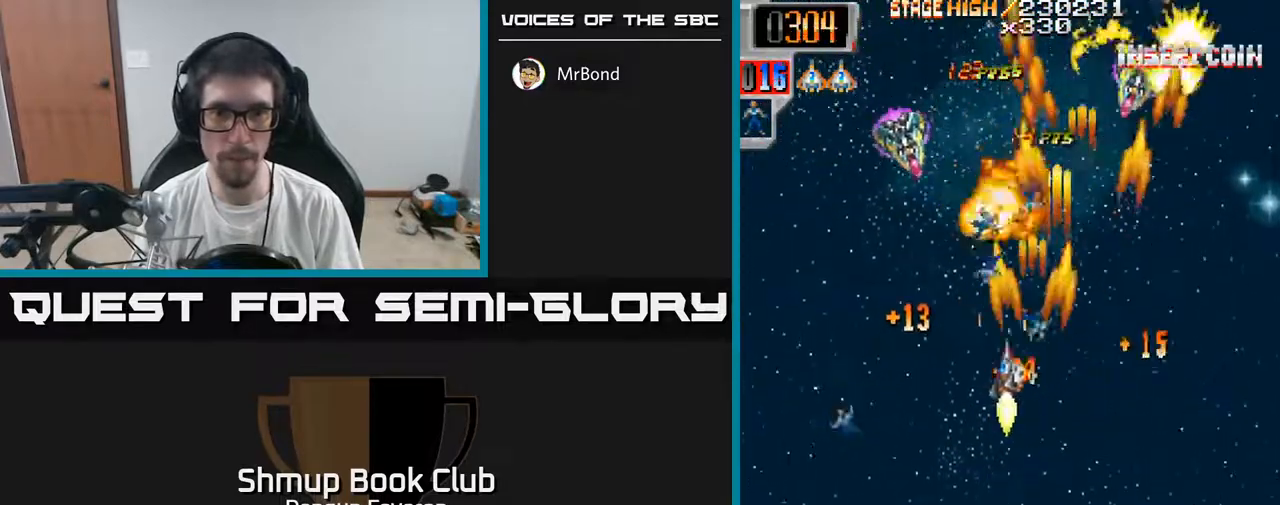
{"buttons": ["R2", "DPAD_UP", "DPAD_RIGHT"], "left_stick": "center", "right_stick": "center", "events": [[217, "DPAD_DOWN", "up"], [250, "DPAD_LEFT", "up"], [250, "DPAD_UP", "down"], [267, "DPAD_RIGHT", "down"]]}
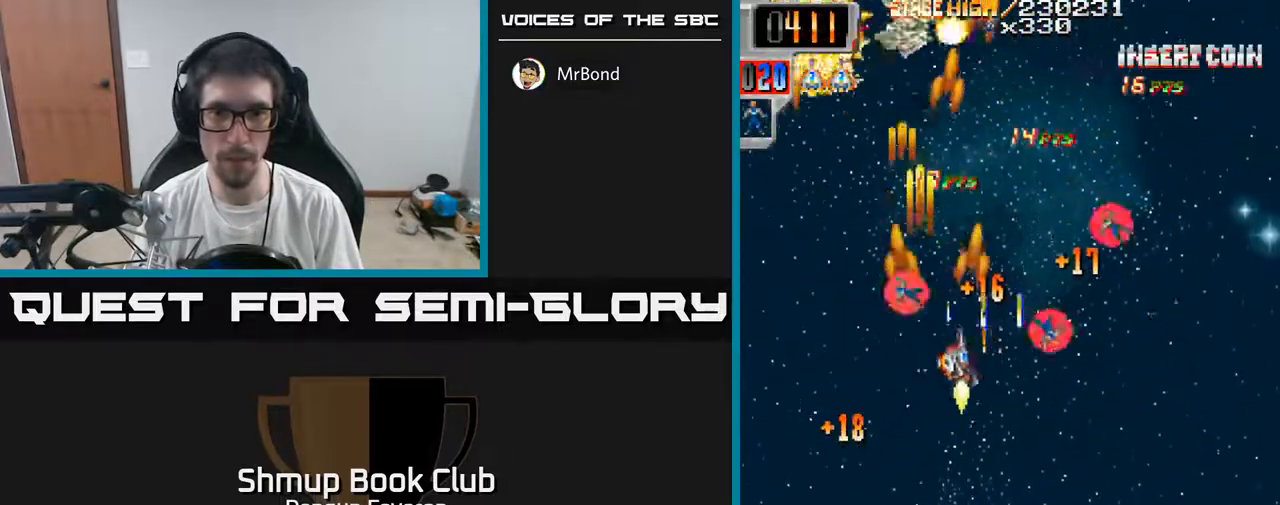
{"buttons": ["R2", "DPAD_RIGHT"], "left_stick": "center", "right_stick": "center", "events": [[67, "DPAD_UP", "up"], [117, "DPAD_DOWN", "down"], [150, "DPAD_RIGHT", "up"], [217, "DPAD_LEFT", "down"], [250, "DPAD_DOWN", "up"], [450, "DPAD_LEFT", "up"], [467, "DPAD_RIGHT", "down"]]}
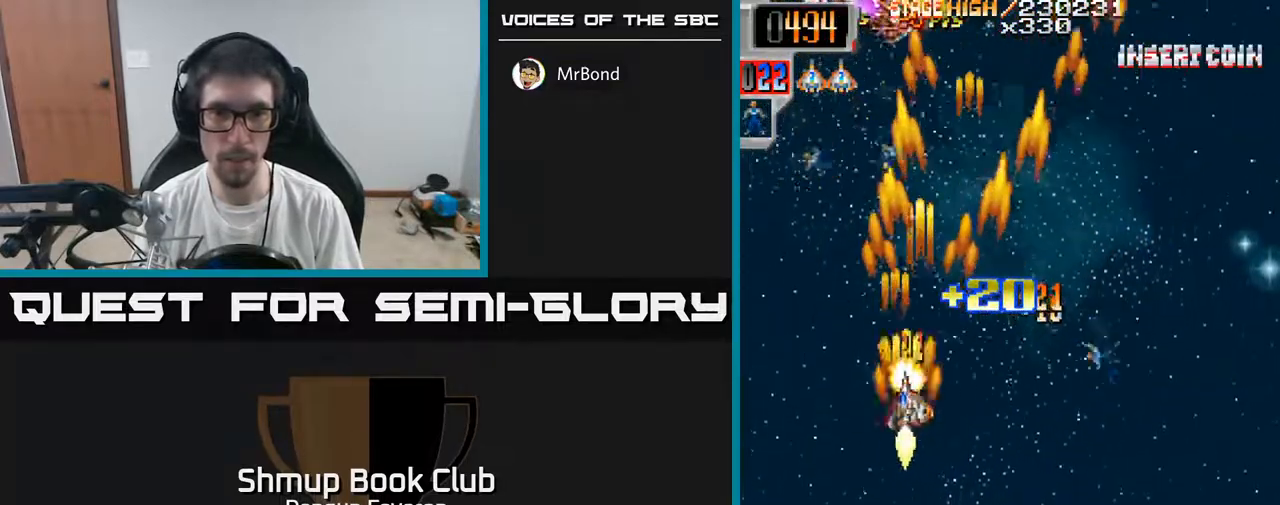
{"buttons": ["R2", "DPAD_LEFT"], "left_stick": "center", "right_stick": "center", "events": [[217, "DPAD_RIGHT", "up"], [250, "DPAD_LEFT", "down"]]}
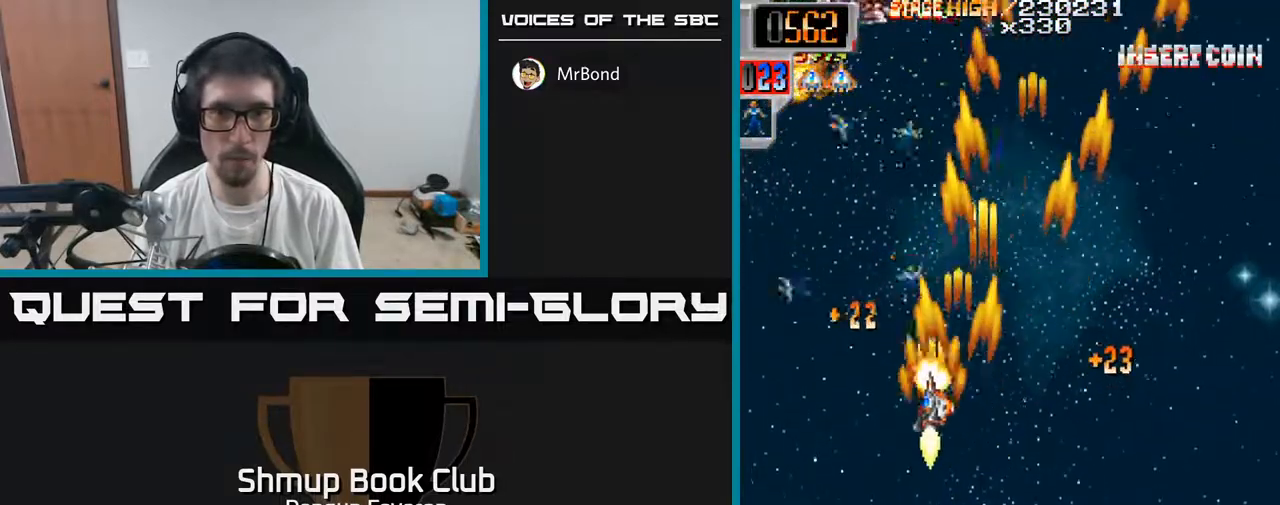
{"buttons": ["R2"], "left_stick": "center", "right_stick": "center", "events": [[33, "DPAD_UP", "down"], [150, "DPAD_UP", "up"], [200, "DPAD_DOWN", "down"], [233, "DPAD_LEFT", "up"], [267, "DPAD_RIGHT", "down"], [283, "DPAD_DOWN", "up"], [500, "DPAD_RIGHT", "up"]]}
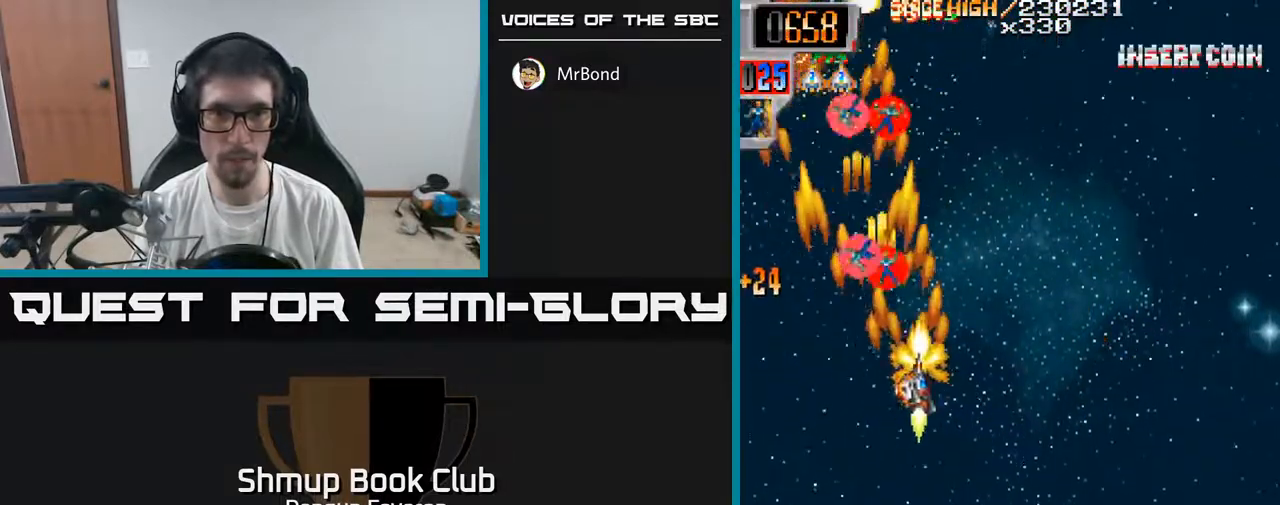
{"buttons": ["R2", "DPAD_RIGHT"], "left_stick": "center", "right_stick": "center", "events": [[17, "DPAD_LEFT", "down"], [33, "DPAD_UP", "down"], [200, "DPAD_LEFT", "up"], [450, "DPAD_UP", "up"], [467, "DPAD_RIGHT", "down"]]}
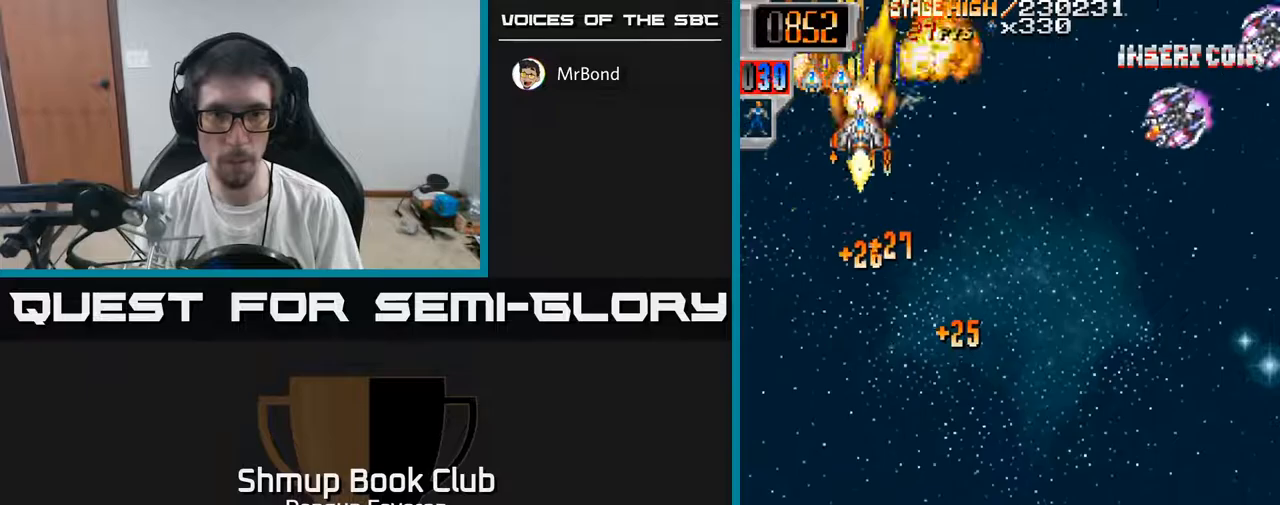
{"buttons": ["R2", "DPAD_RIGHT"], "left_stick": "center", "right_stick": "center", "events": [[17, "DPAD_DOWN", "down"], [400, "DPAD_DOWN", "up"]]}
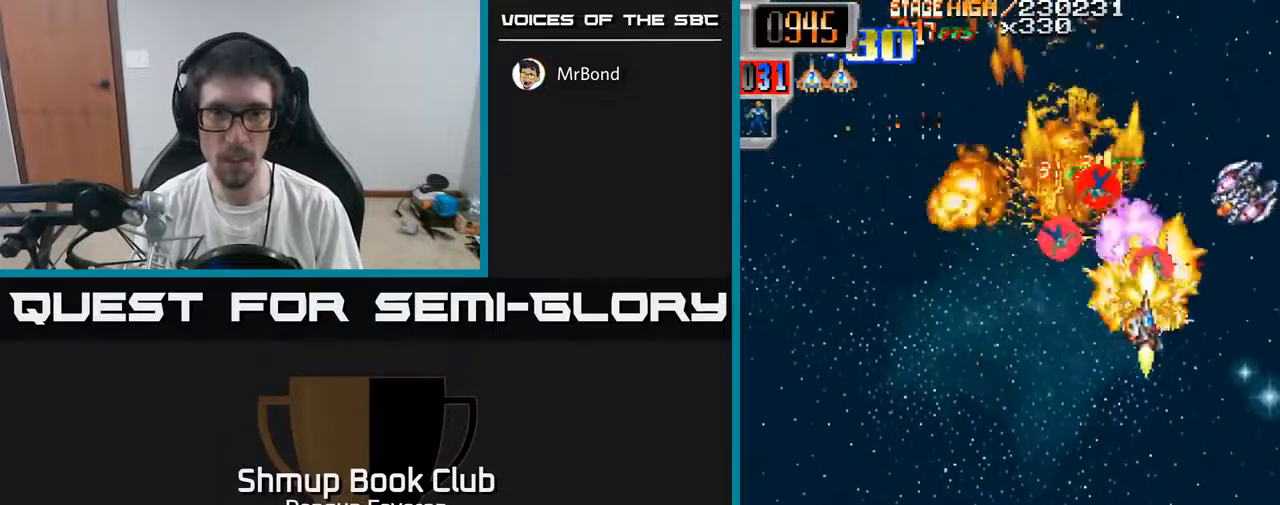
{"buttons": ["R2", "DPAD_RIGHT"], "left_stick": "center", "right_stick": "center", "events": [[100, "DPAD_RIGHT", "up"], [117, "DPAD_UP", "down"], [133, "DPAD_LEFT", "down"], [200, "DPAD_UP", "up"], [300, "DPAD_DOWN", "down"], [367, "DPAD_LEFT", "up"], [400, "DPAD_RIGHT", "down"], [433, "DPAD_DOWN", "up"]]}
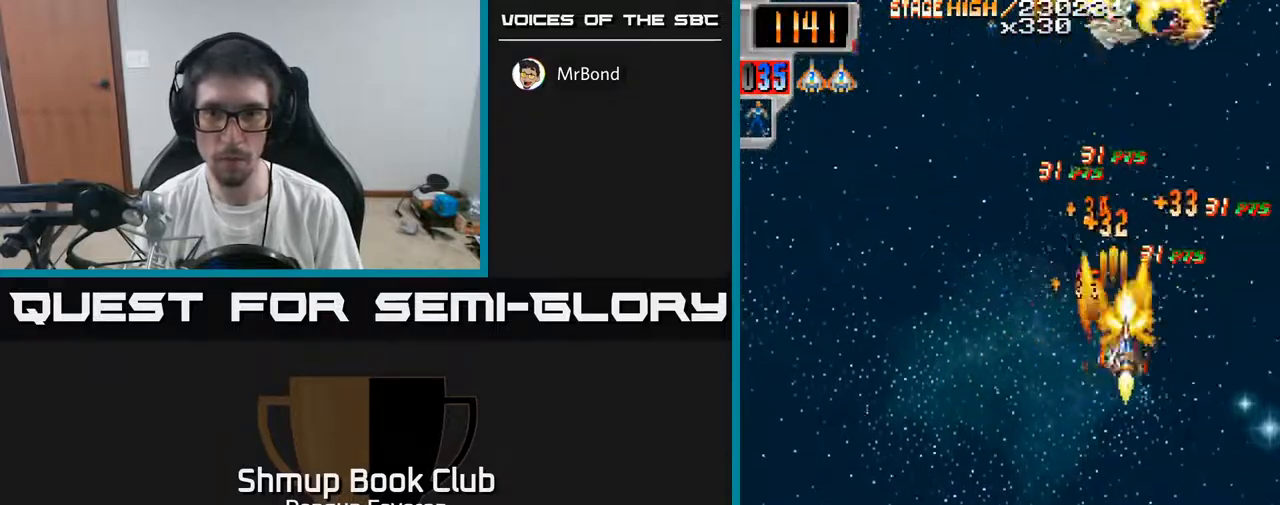
{"buttons": ["R2", "DPAD_UP", "DPAD_RIGHT"], "left_stick": "center", "right_stick": "center", "events": [[67, "DPAD_DOWN", "down"], [100, "DPAD_RIGHT", "up"], [167, "DPAD_LEFT", "down"], [300, "DPAD_DOWN", "up"], [367, "DPAD_UP", "down"], [383, "DPAD_LEFT", "up"], [483, "DPAD_RIGHT", "down"]]}
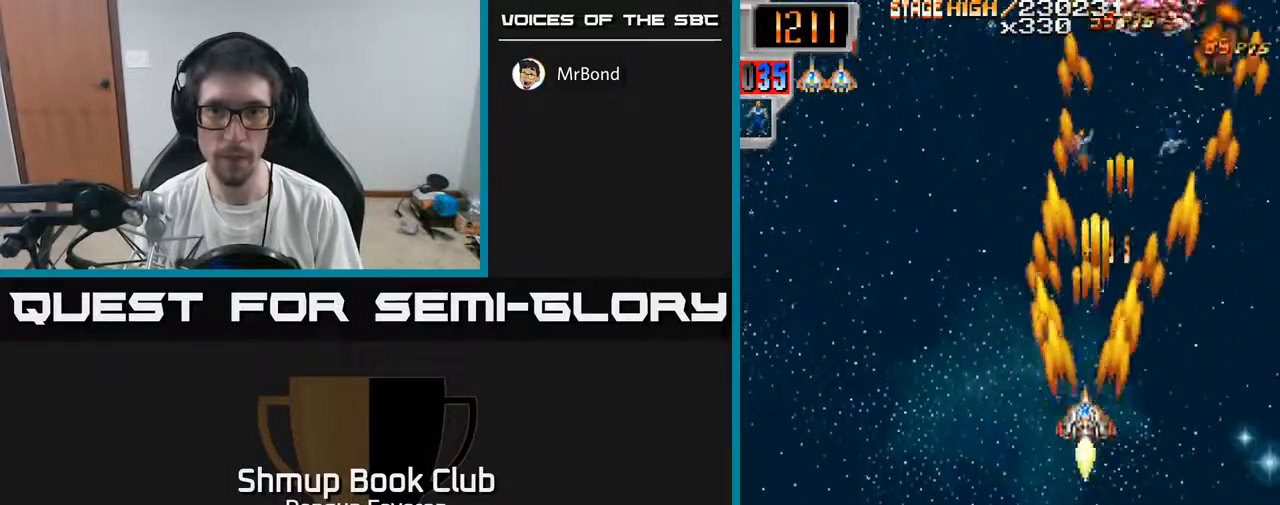
{"buttons": ["R2", "DPAD_LEFT"], "left_stick": "center", "right_stick": "center", "events": [[100, "DPAD_RIGHT", "up"], [300, "DPAD_UP", "up"], [367, "DPAD_DOWN", "down"], [383, "DPAD_RIGHT", "down"], [450, "DPAD_RIGHT", "up"], [483, "DPAD_DOWN", "up"], [500, "DPAD_LEFT", "down"]]}
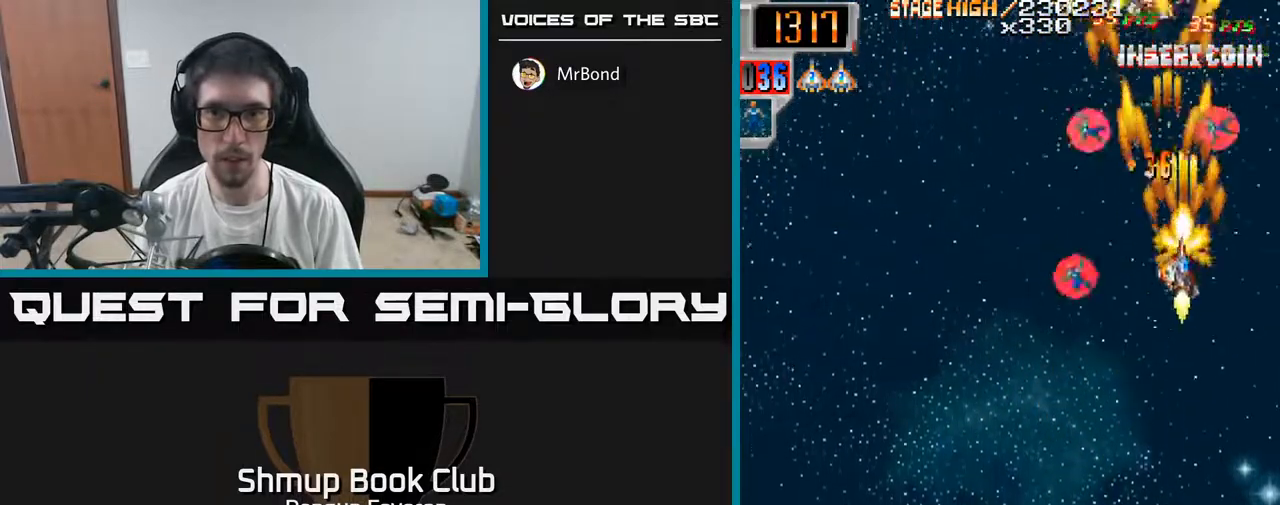
{"buttons": ["R2", "DPAD_DOWN"], "left_stick": "center", "right_stick": "center", "events": [[117, "DPAD_DOWN", "down"], [167, "DPAD_LEFT", "up"], [200, "DPAD_RIGHT", "down"], [217, "DPAD_DOWN", "up"], [233, "DPAD_RIGHT", "up"], [233, "DPAD_UP", "down"], [400, "DPAD_UP", "up"], [450, "DPAD_DOWN", "down"]]}
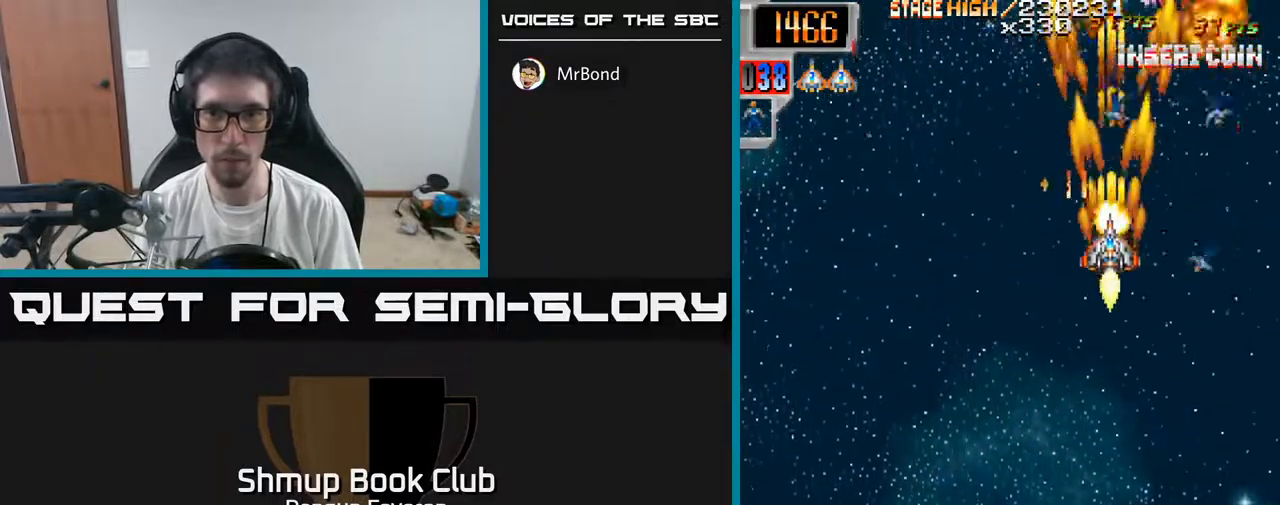
{"buttons": ["R2", "DPAD_DOWN", "DPAD_LEFT"], "left_stick": "center", "right_stick": "center", "events": [[17, "DPAD_RIGHT", "down"], [100, "DPAD_DOWN", "up"], [167, "DPAD_RIGHT", "up"], [200, "DPAD_UP", "down"], [217, "DPAD_LEFT", "down"], [367, "DPAD_UP", "up"], [433, "DPAD_DOWN", "down"]]}
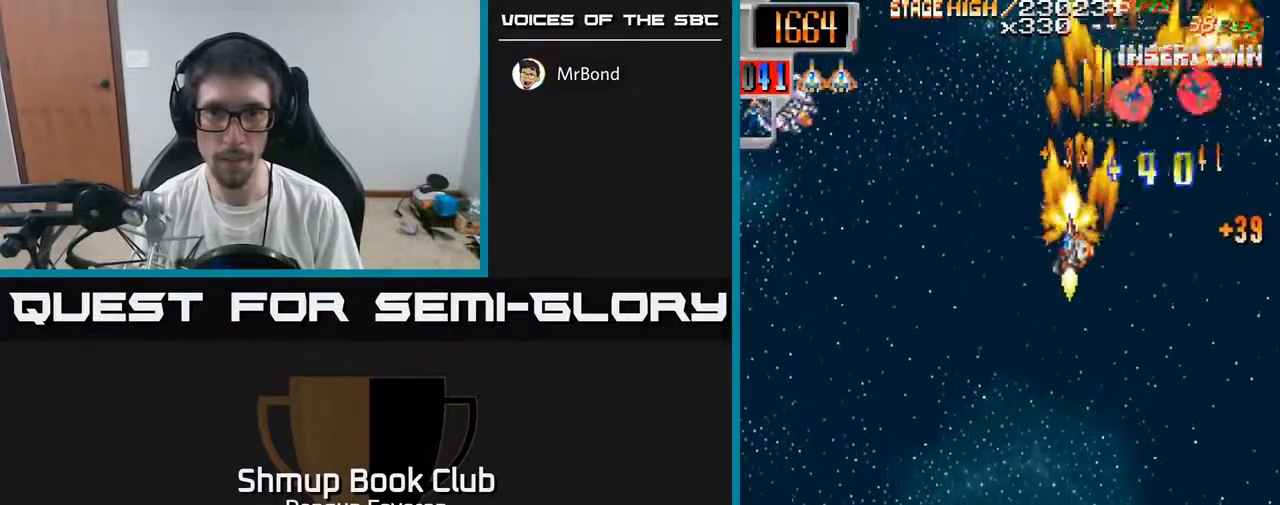
{"buttons": ["R2", "DPAD_LEFT"], "left_stick": "center", "right_stick": "center", "events": [[267, "DPAD_DOWN", "up"]]}
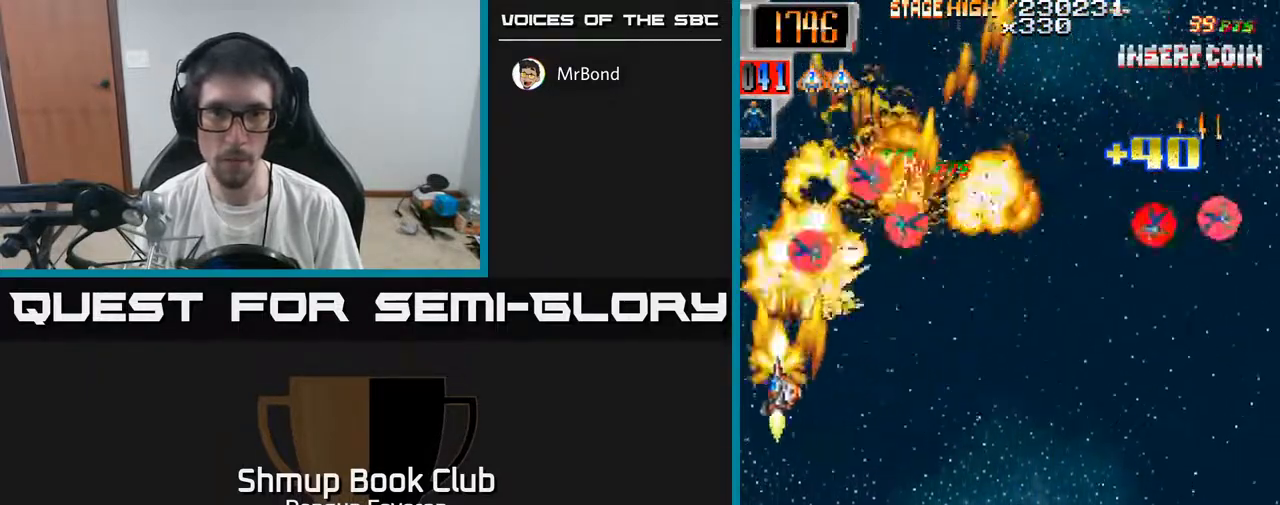
{"buttons": ["R2", "DPAD_RIGHT"], "left_stick": "center", "right_stick": "center", "events": [[17, "DPAD_UP", "down"], [50, "DPAD_LEFT", "up"], [117, "DPAD_RIGHT", "down"], [167, "DPAD_UP", "up"], [250, "DPAD_DOWN", "down"], [450, "DPAD_DOWN", "up"]]}
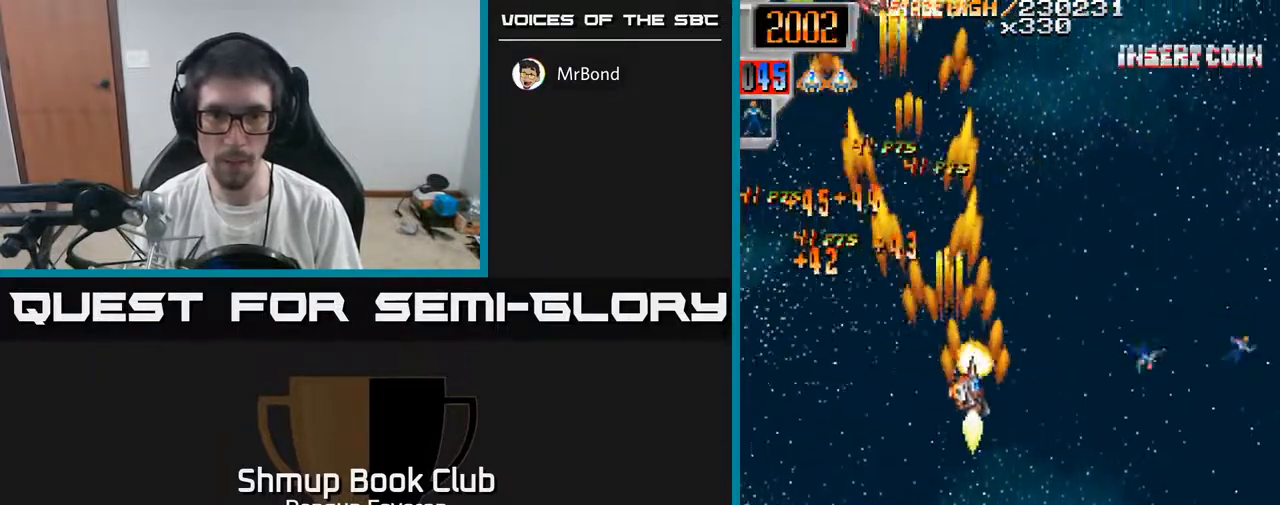
{"buttons": ["R2", "DPAD_LEFT"], "left_stick": "center", "right_stick": "center", "events": [[100, "DPAD_DOWN", "down"], [250, "DPAD_DOWN", "up"], [367, "DPAD_RIGHT", "up"], [400, "DPAD_LEFT", "down"]]}
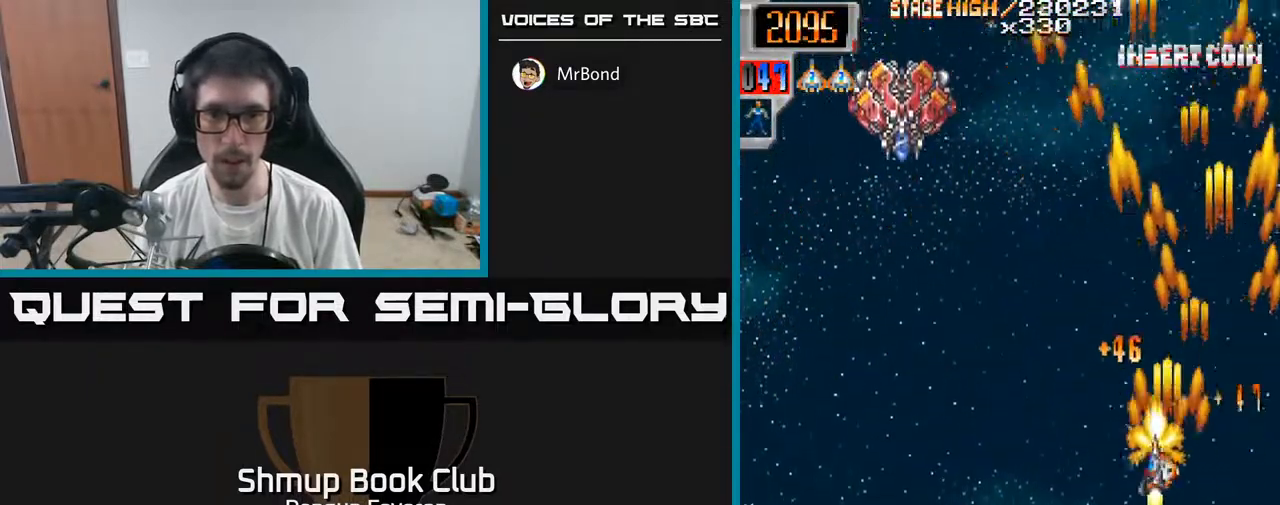
{"buttons": ["R2", "DPAD_UP"], "left_stick": "center", "right_stick": "center", "events": [[150, "DPAD_UP", "down"], [433, "DPAD_LEFT", "up"]]}
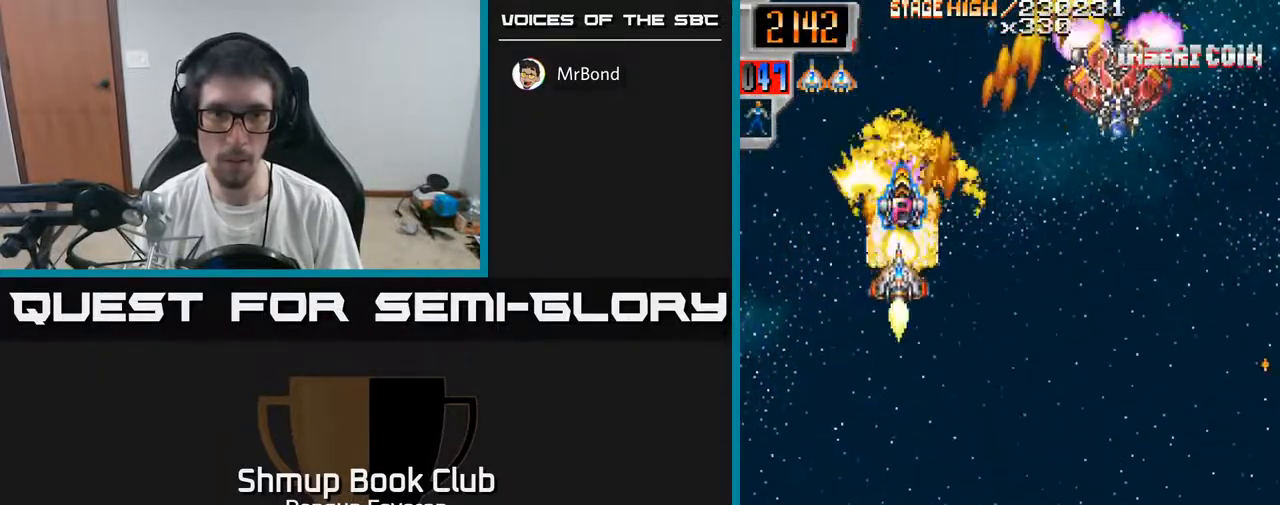
{"buttons": ["R2", "DPAD_UP", "DPAD_LEFT"], "left_stick": "center", "right_stick": "center", "events": [[17, "DPAD_RIGHT", "down"], [50, "DPAD_UP", "up"], [367, "DPAD_RIGHT", "up"], [400, "DPAD_UP", "down"], [483, "DPAD_LEFT", "down"]]}
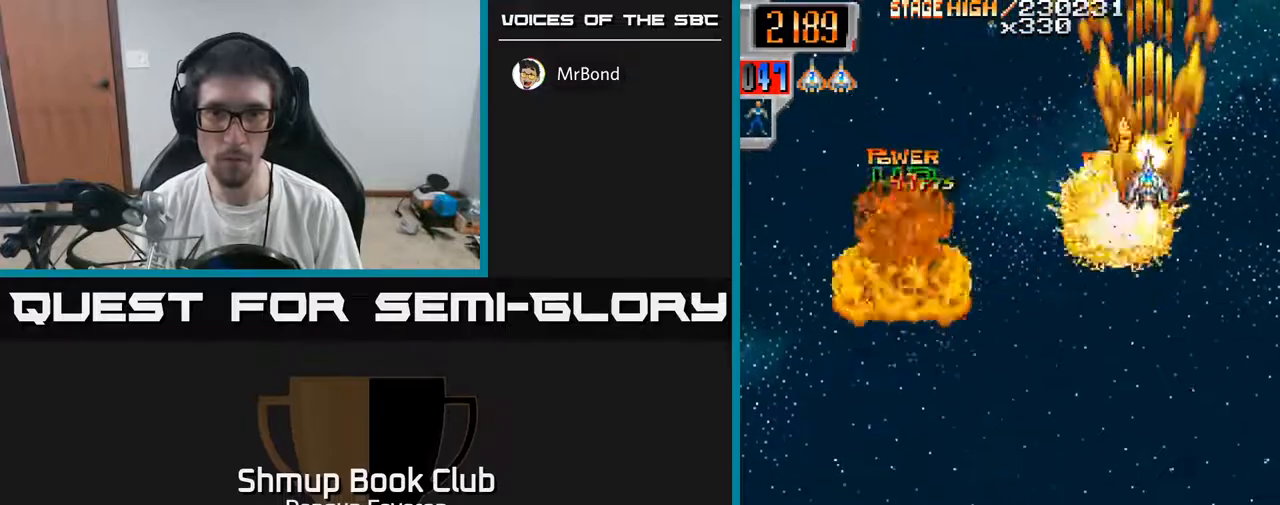
{"buttons": ["R2", "DPAD_DOWN"], "left_stick": "center", "right_stick": "center", "events": [[33, "DPAD_LEFT", "up"], [50, "DPAD_UP", "up"], [100, "DPAD_DOWN", "down"], [117, "DPAD_LEFT", "down"], [383, "DPAD_LEFT", "up"]]}
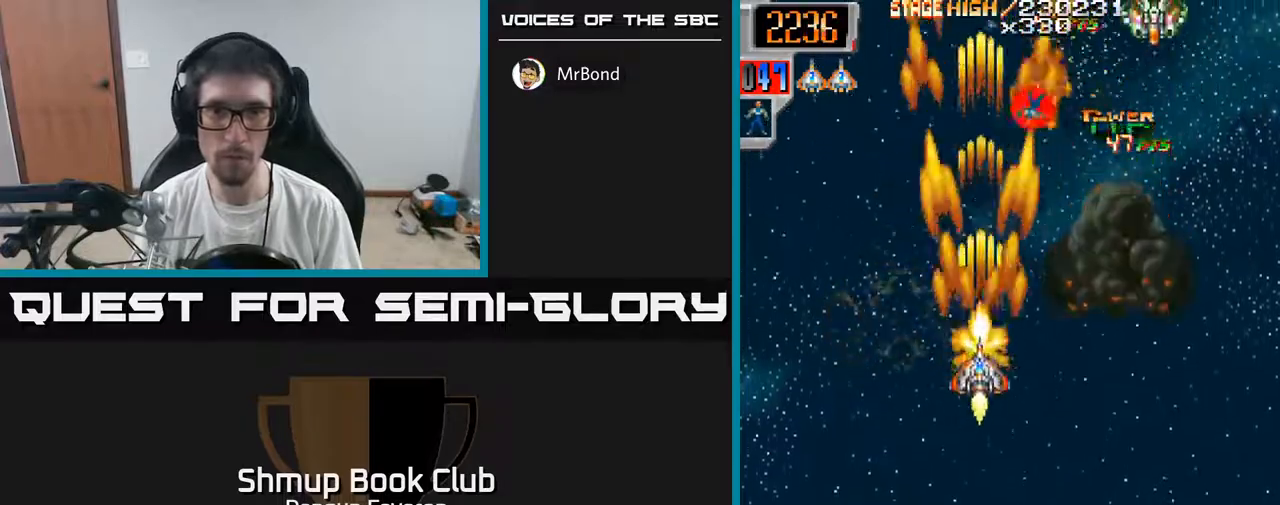
{"buttons": ["R2"], "left_stick": "center", "right_stick": "center", "events": [[17, "DPAD_LEFT", "down"], [50, "DPAD_DOWN", "up"], [133, "DPAD_LEFT", "up"], [150, "DPAD_DOWN", "down"], [167, "DPAD_RIGHT", "down"], [217, "DPAD_DOWN", "up"], [500, "DPAD_RIGHT", "up"]]}
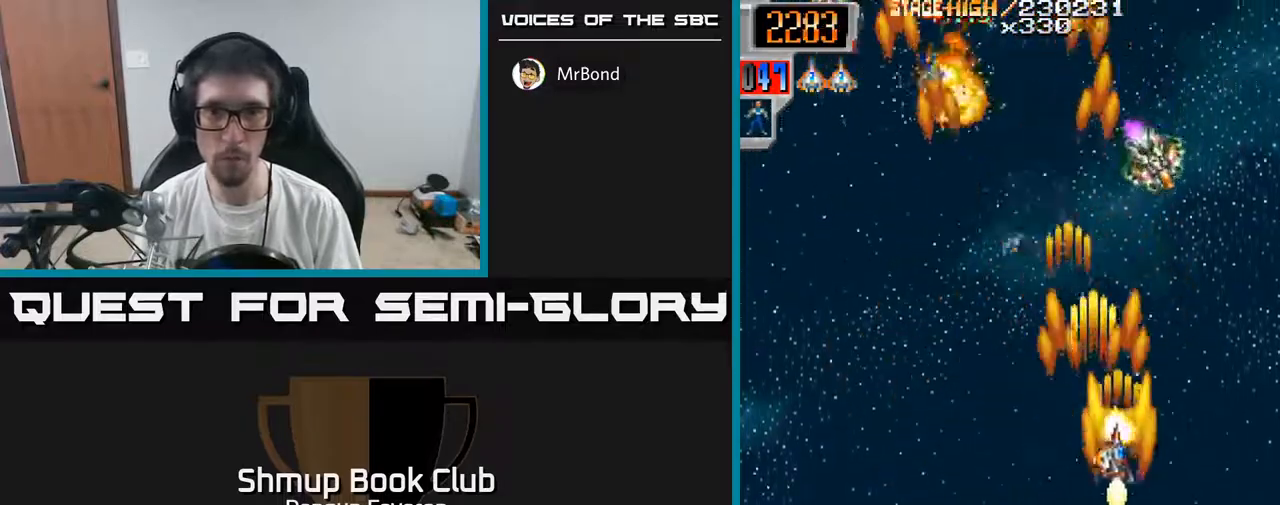
{"buttons": ["R2"], "left_stick": "center", "right_stick": "center", "events": [[33, "DPAD_LEFT", "down"], [500, "DPAD_LEFT", "up"]]}
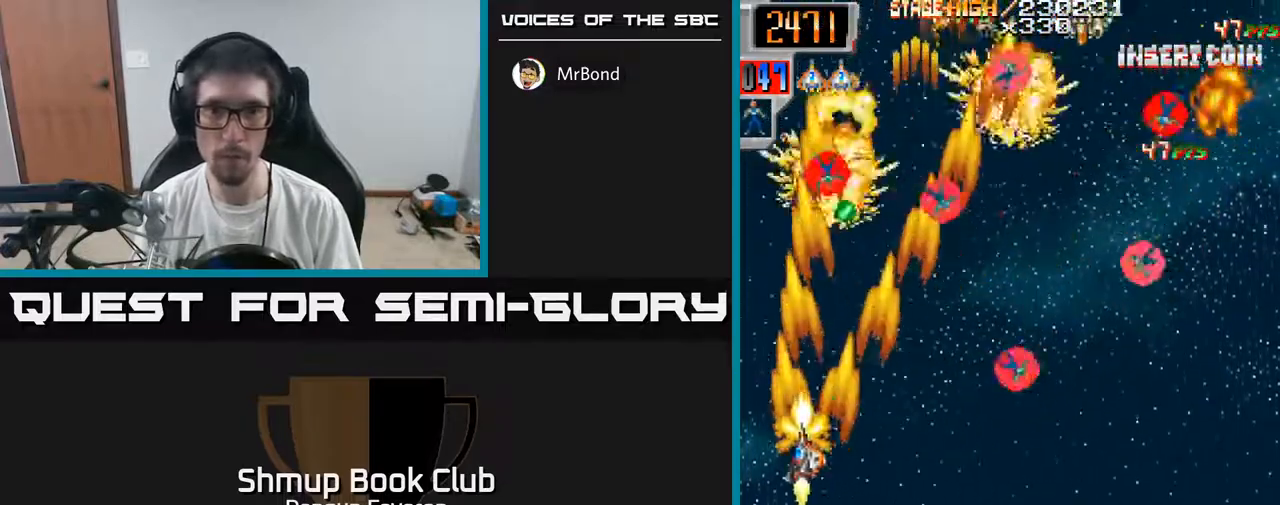
{"buttons": ["R2", "DPAD_RIGHT"], "left_stick": "center", "right_stick": "center", "events": [[17, "DPAD_RIGHT", "down"]]}
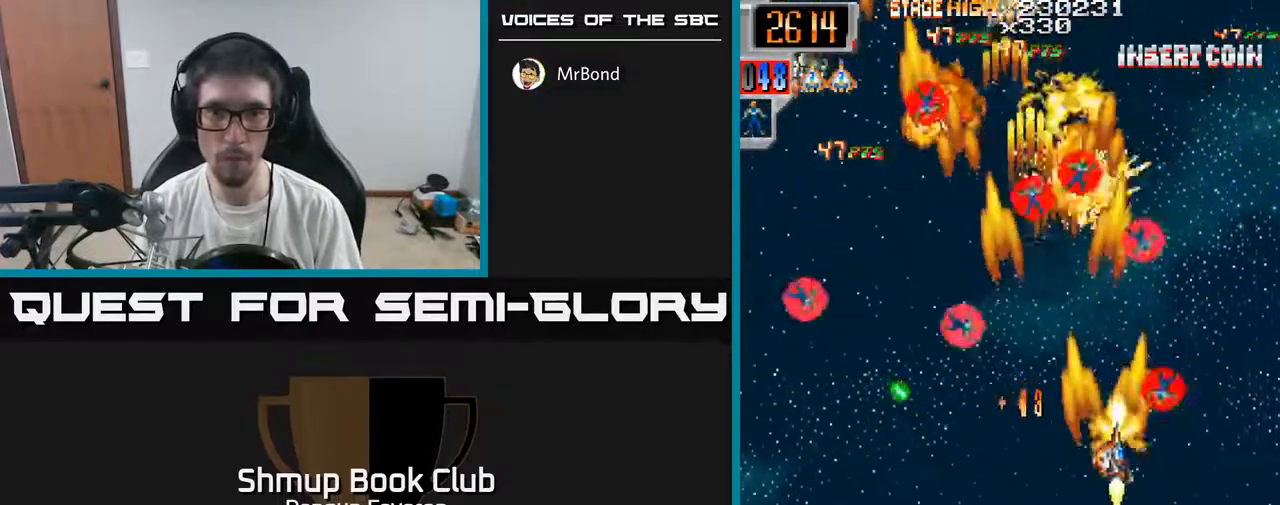
{"buttons": ["R2", "DPAD_LEFT"], "left_stick": "center", "right_stick": "center", "events": [[33, "DPAD_RIGHT", "up"], [33, "DPAD_UP", "down"], [67, "DPAD_LEFT", "down"], [83, "DPAD_UP", "up"]]}
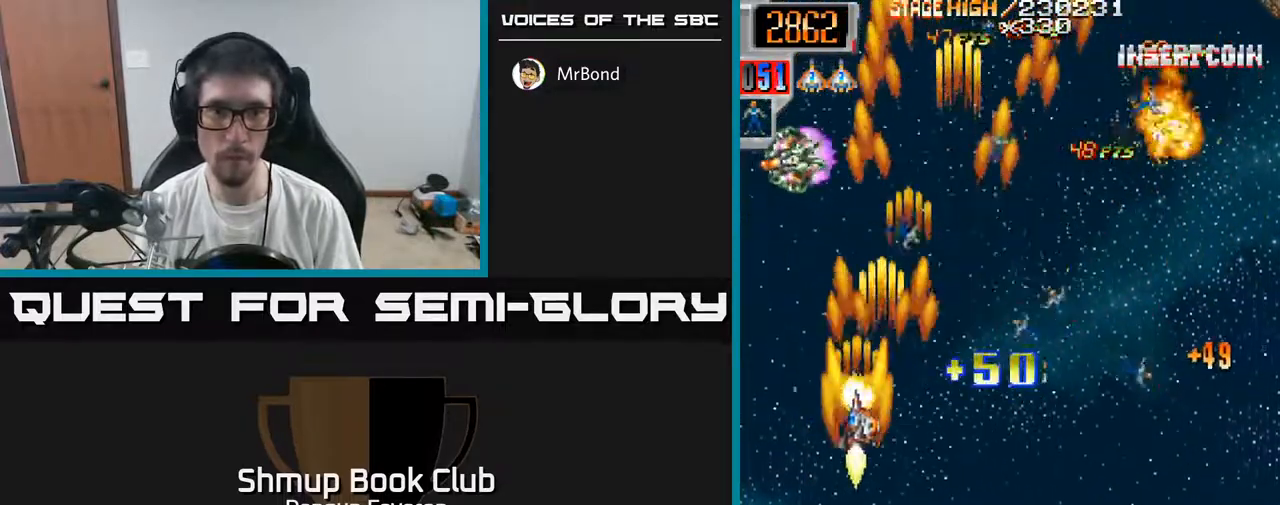
{"buttons": ["R2", "DPAD_RIGHT"], "left_stick": "center", "right_stick": "center", "events": [[17, "DPAD_LEFT", "up"], [33, "DPAD_DOWN", "down"], [33, "DPAD_RIGHT", "down"], [217, "DPAD_DOWN", "up"], [400, "DPAD_DOWN", "down"], [450, "DPAD_DOWN", "up"]]}
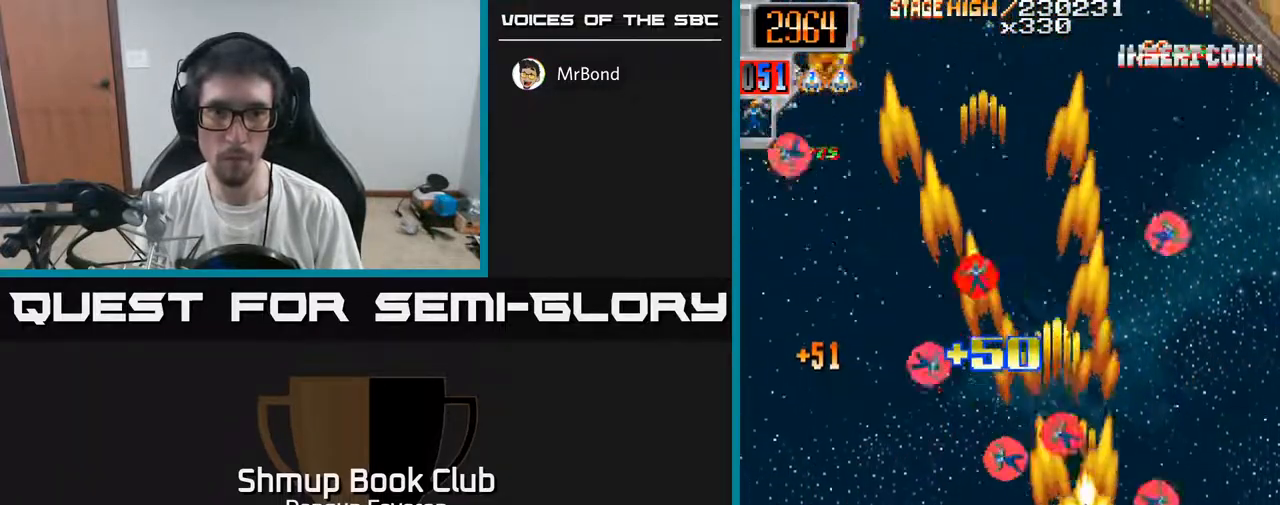
{"buttons": ["R2", "DPAD_UP", "DPAD_LEFT"], "left_stick": "center", "right_stick": "center", "events": [[83, "DPAD_RIGHT", "up"], [117, "DPAD_LEFT", "down"], [367, "DPAD_UP", "down"]]}
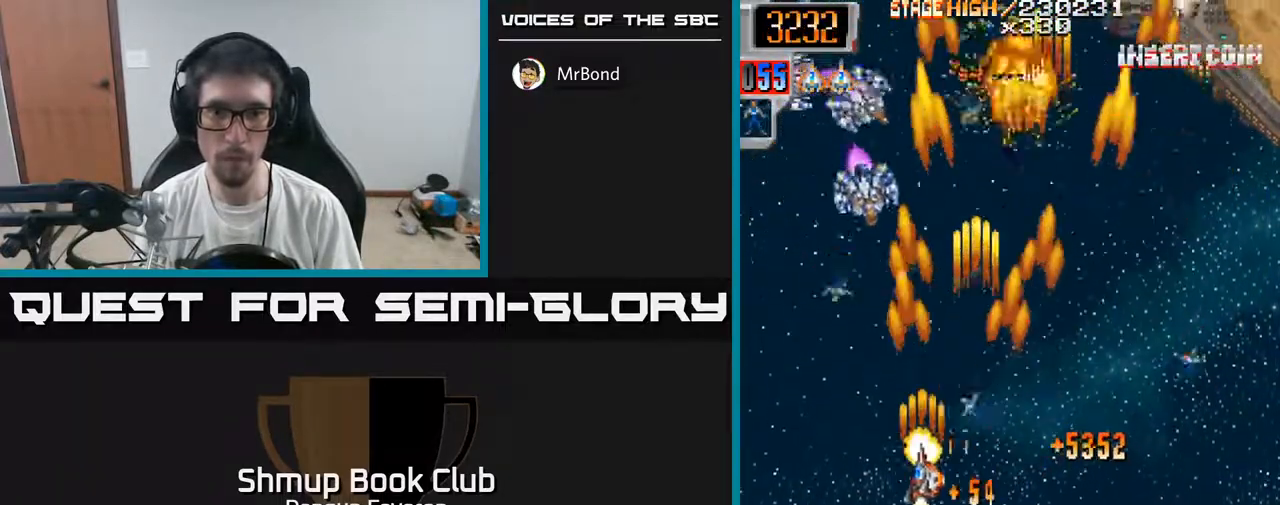
{"buttons": ["R2", "DPAD_DOWN", "DPAD_RIGHT"], "left_stick": "center", "right_stick": "center", "events": [[50, "DPAD_LEFT", "up"], [183, "DPAD_UP", "up"], [217, "DPAD_DOWN", "down"], [217, "DPAD_RIGHT", "down"], [367, "DPAD_RIGHT", "up"], [400, "DPAD_RIGHT", "down"]]}